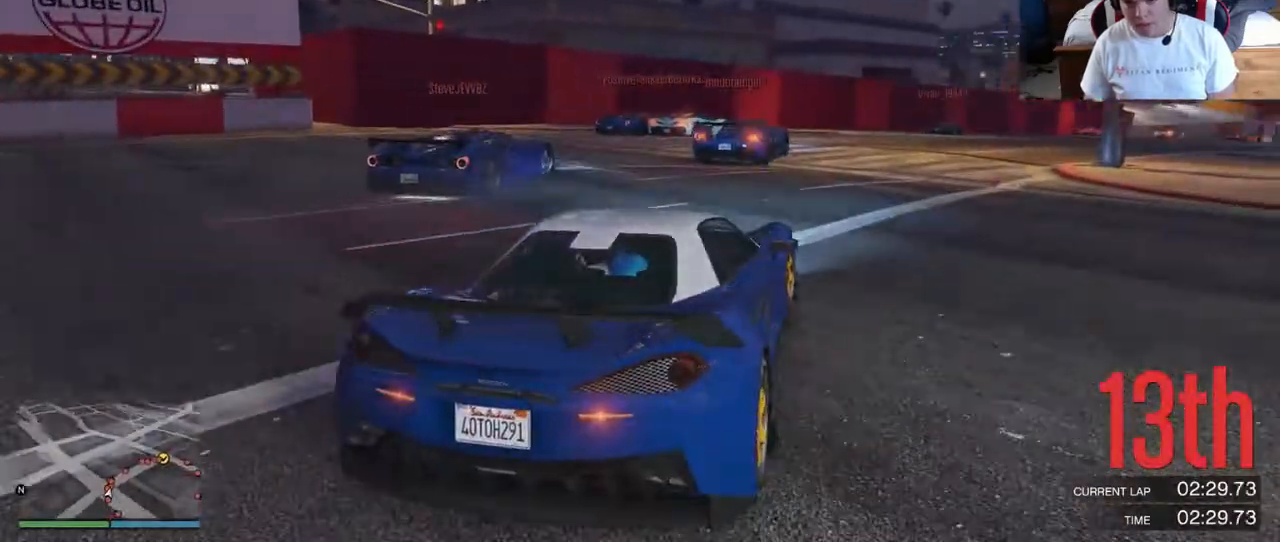
Gameplay with a controller (Xbox layout); each line is a JSON object with the inputs held at the frame after it (dt_ms = milliseconds from this image to that frame). "events" lists button and stick changes between this image and that frame as [ms after this image, input, new state], when the widget could be followed in between. Not read: L3 R3.
{"dt_ms": 500, "buttons": ["R2"], "left_stick": "center", "right_stick": "center", "events": [[300, "left_stick", "center"]]}
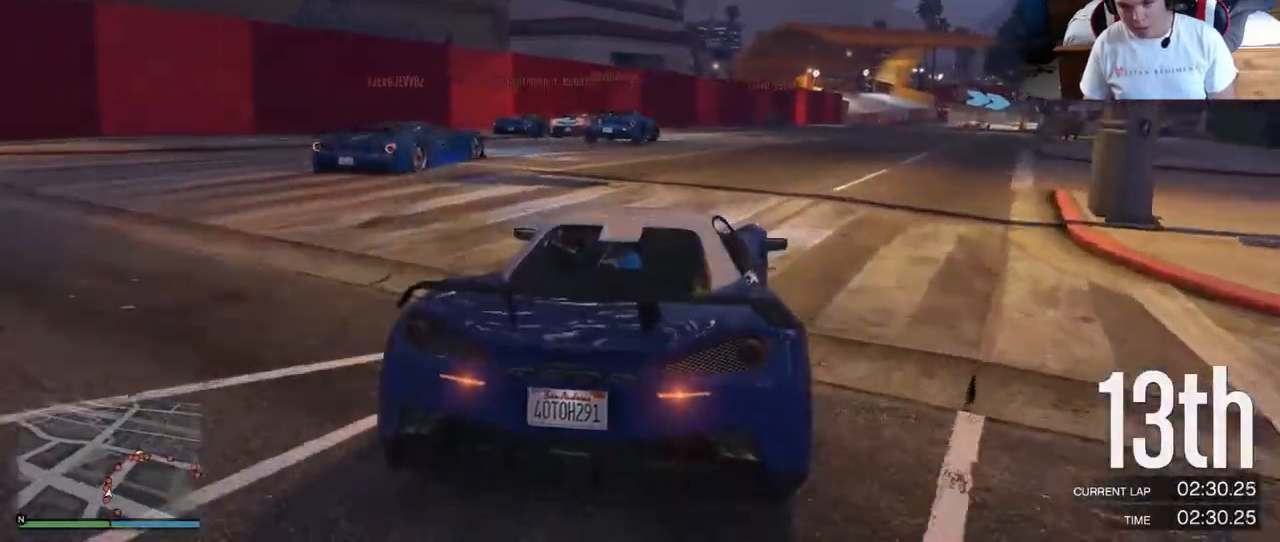
{"dt_ms": 500, "buttons": ["R2"], "left_stick": "center", "right_stick": "center", "events": [[333, "left_stick", "right"], [367, "L2", "down"], [500, "L2", "up"], [500, "left_stick", "center"]]}
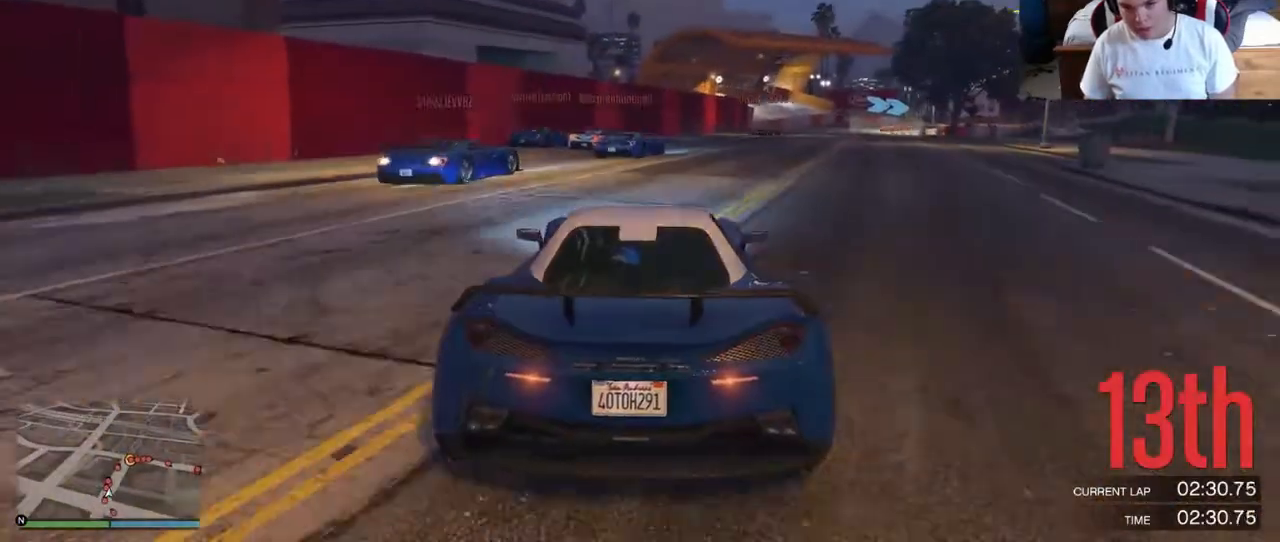
{"dt_ms": 500, "buttons": ["R2"], "left_stick": "center", "right_stick": "center", "events": []}
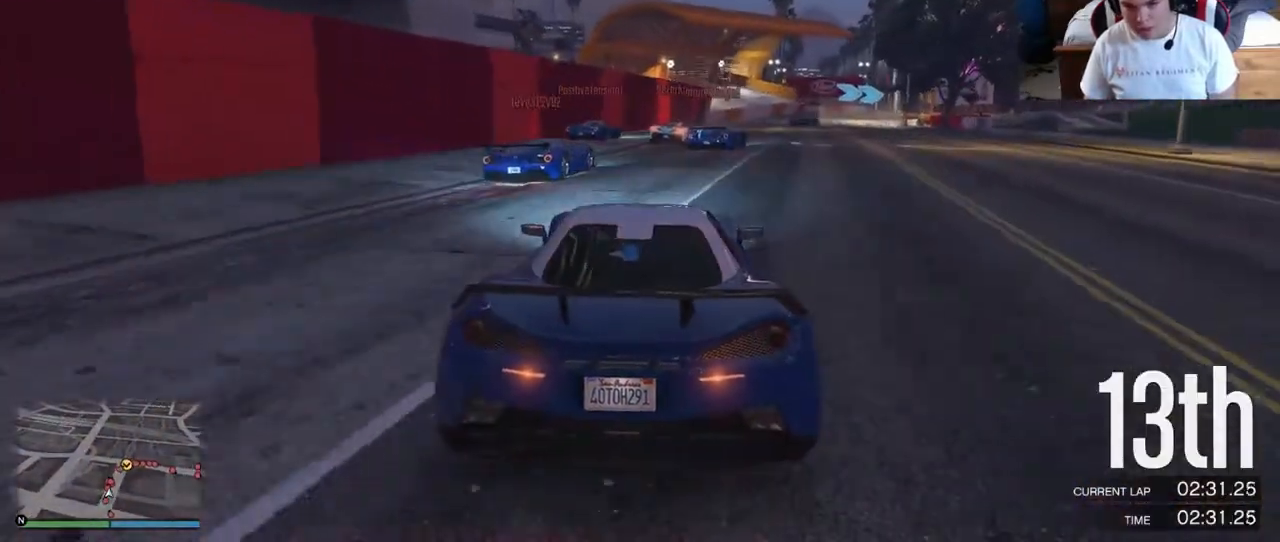
{"dt_ms": 500, "buttons": ["R2"], "left_stick": "center", "right_stick": "center", "events": [[33, "left_stick", "right"], [150, "left_stick", "center"]]}
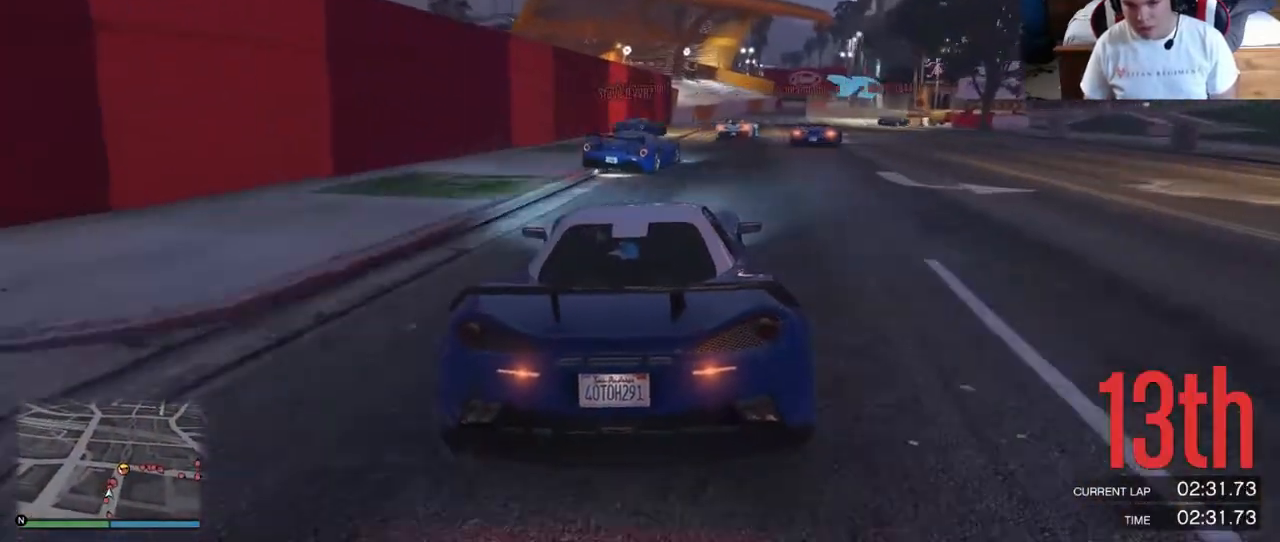
{"dt_ms": 500, "buttons": ["R2"], "left_stick": "center", "right_stick": "center", "events": [[100, "left_stick", "right"], [500, "left_stick", "center"]]}
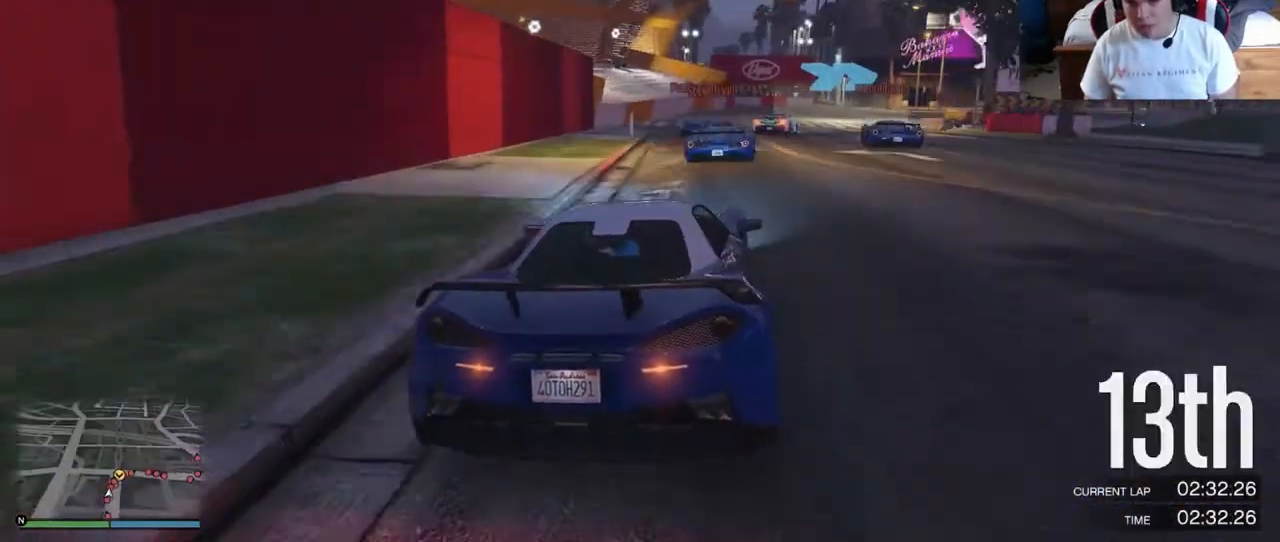
{"dt_ms": 500, "buttons": ["L2"], "left_stick": "right", "right_stick": "center", "events": [[267, "left_stick", "right"], [400, "left_stick", "center"], [433, "R2", "up"], [467, "L2", "down"], [467, "left_stick", "right"]]}
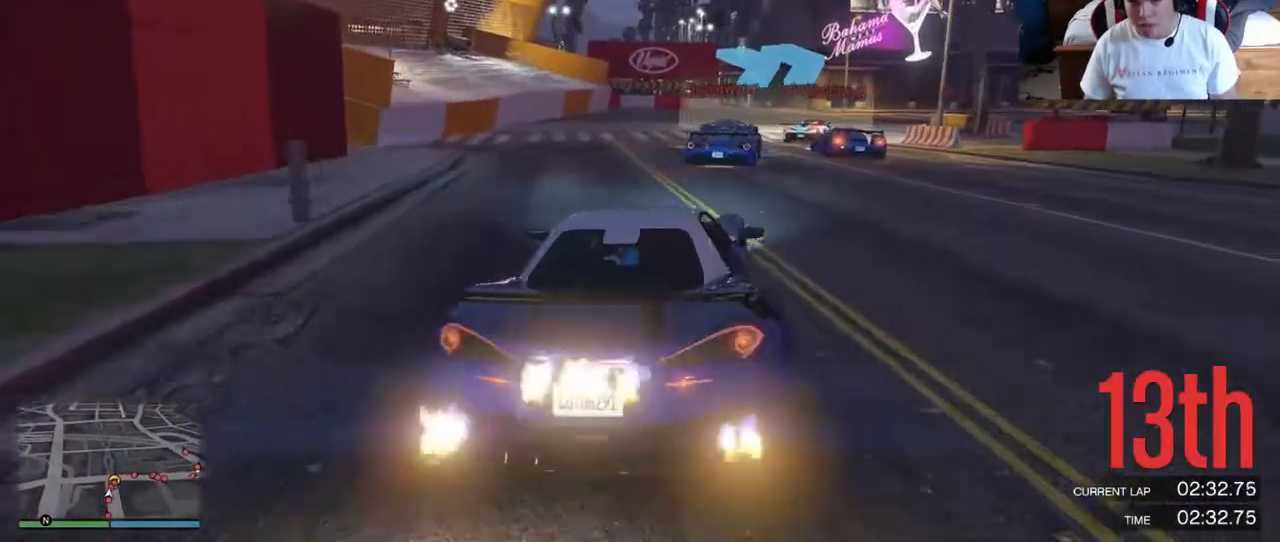
{"dt_ms": 500, "buttons": [], "left_stick": "right", "right_stick": "center", "events": [[100, "L2", "up"]]}
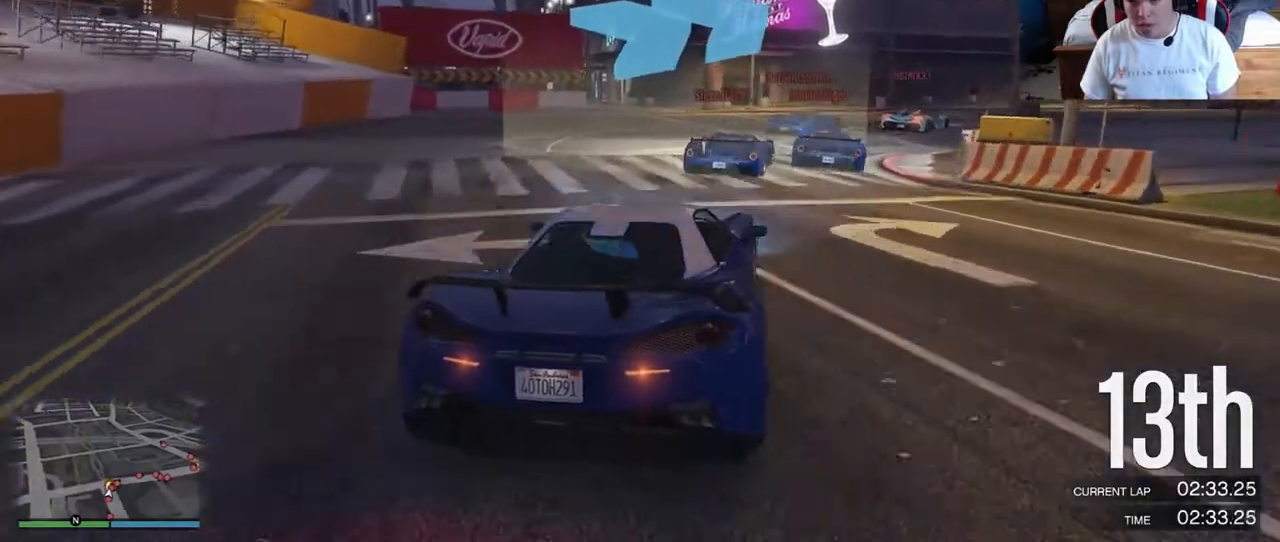
{"dt_ms": 500, "buttons": ["R2"], "left_stick": "down-right", "right_stick": "center", "events": [[233, "R2", "down"], [500, "left_stick", "down-right"]]}
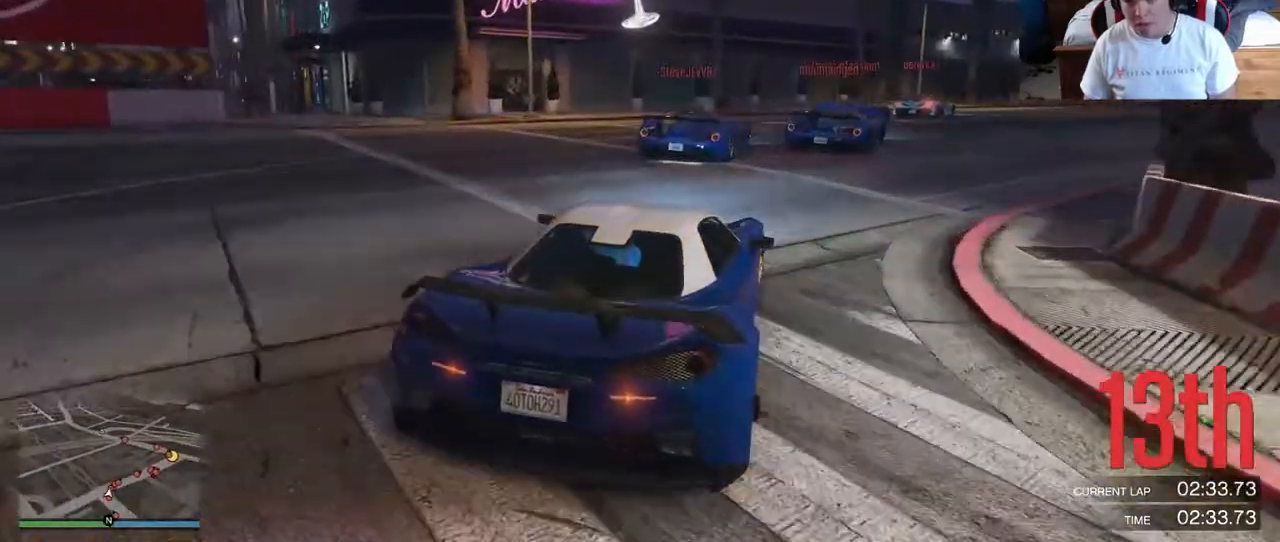
{"dt_ms": 500, "buttons": ["R2"], "left_stick": "right", "right_stick": "center", "events": [[200, "left_stick", "right"]]}
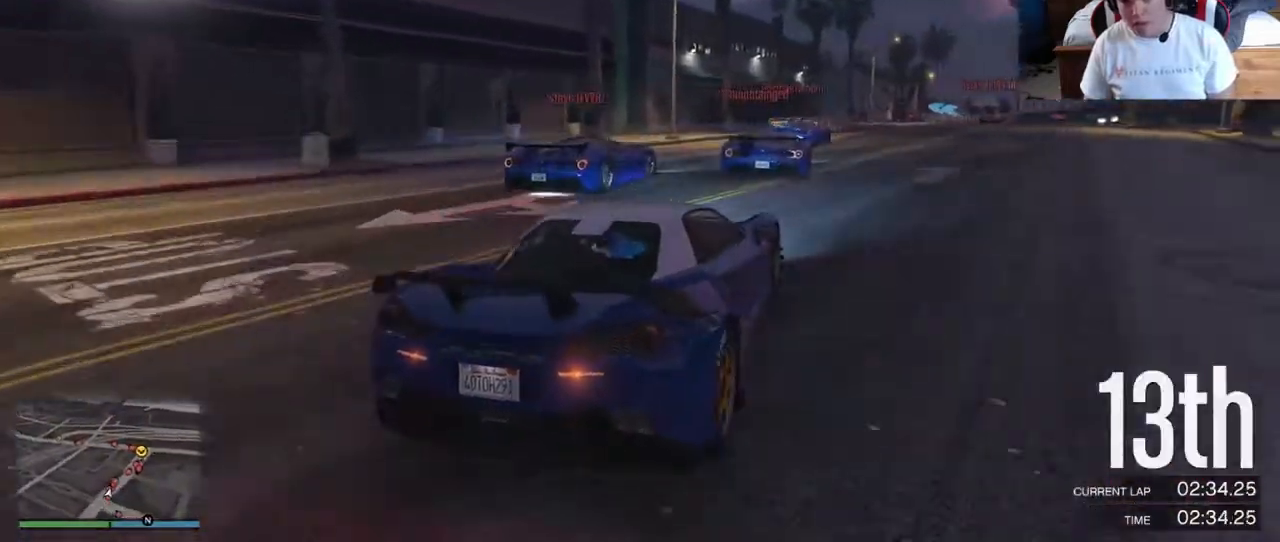
{"dt_ms": 500, "buttons": ["R2"], "left_stick": "right", "right_stick": "center", "events": []}
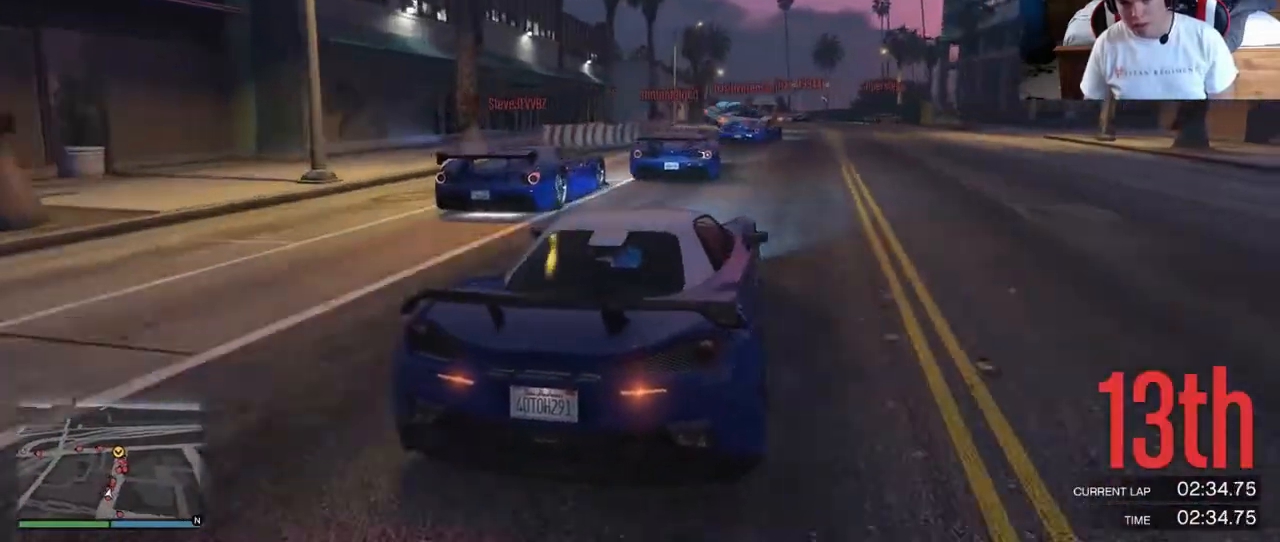
{"dt_ms": 500, "buttons": ["R2"], "left_stick": "center", "right_stick": "center", "events": [[150, "left_stick", "center"], [350, "left_stick", "down-right"], [500, "left_stick", "center"]]}
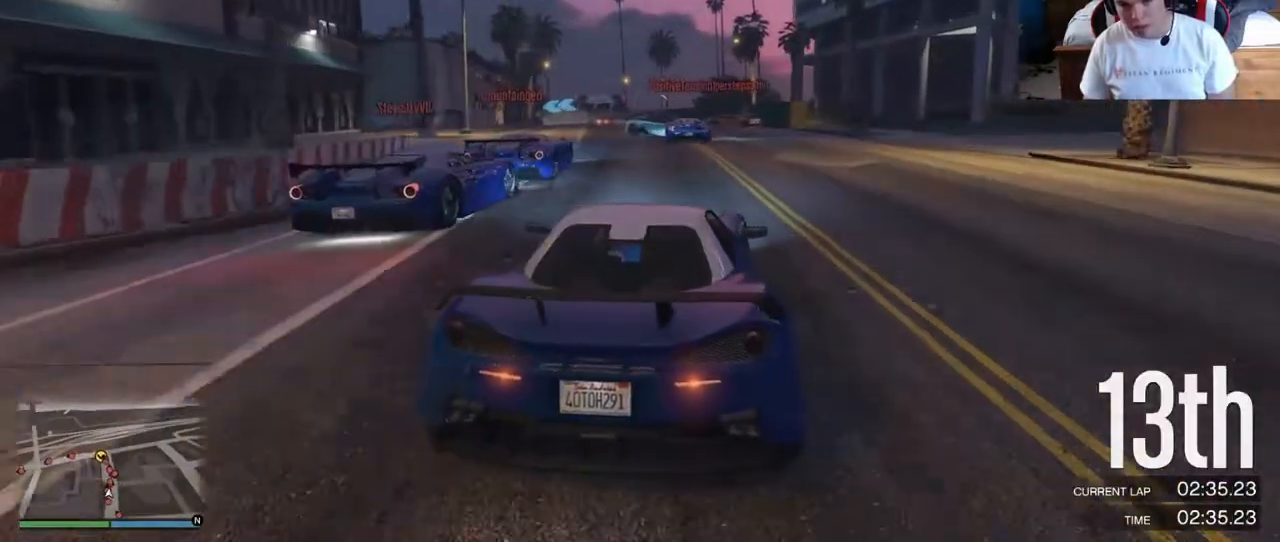
{"dt_ms": 500, "buttons": ["R2"], "left_stick": "center", "right_stick": "center", "events": []}
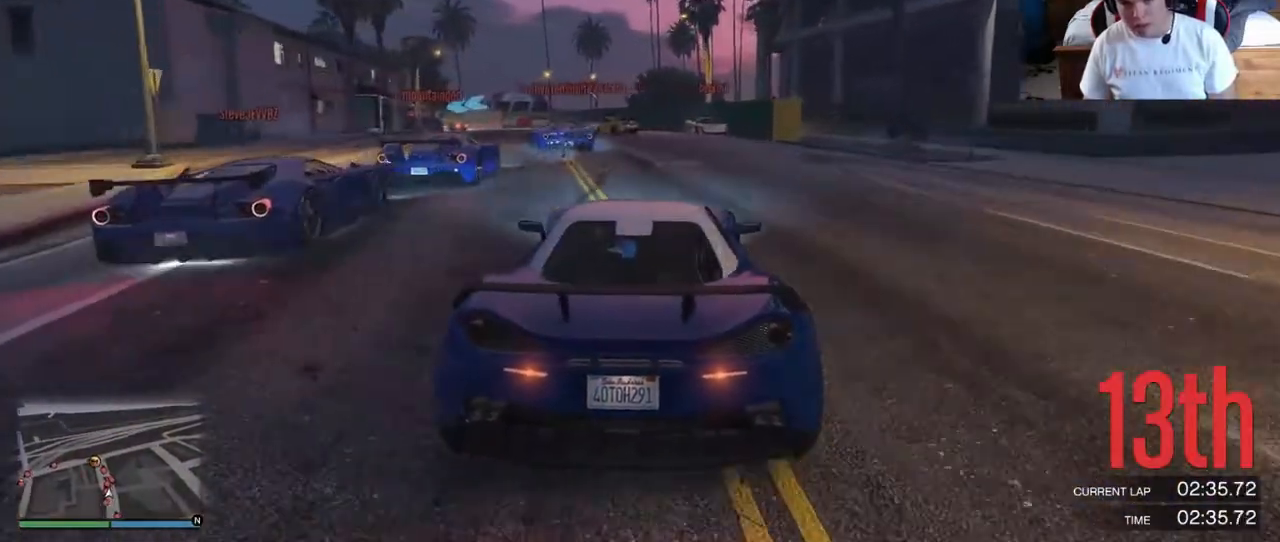
{"dt_ms": 500, "buttons": [], "left_stick": "left", "right_stick": "center", "events": [[50, "left_stick", "left"], [200, "left_stick", "right"], [367, "left_stick", "left"], [500, "R2", "up"]]}
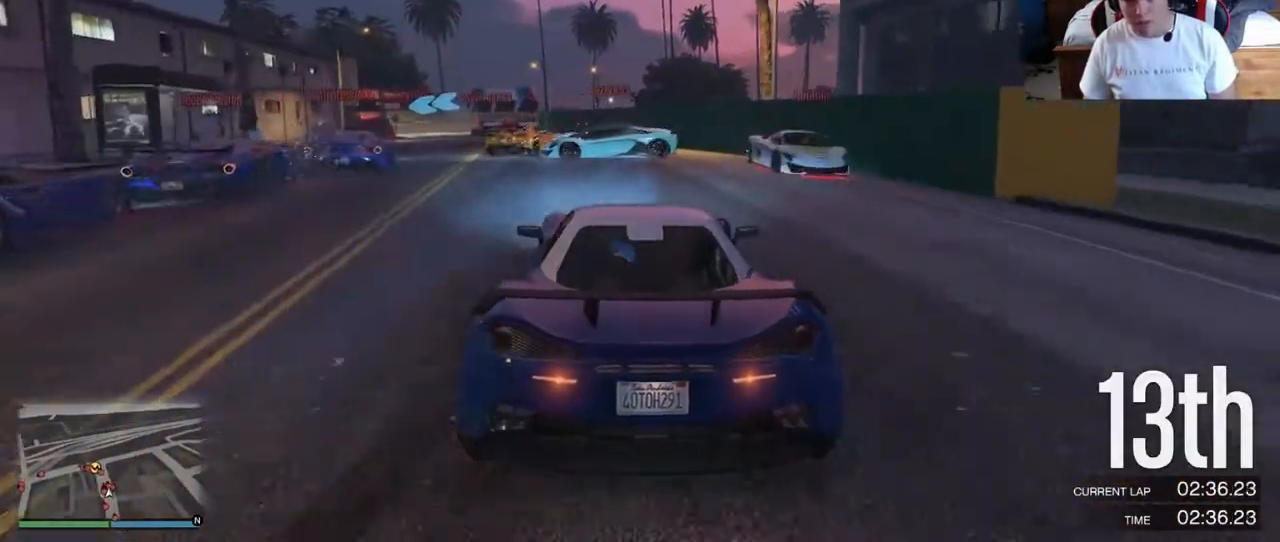
{"dt_ms": 500, "buttons": [], "left_stick": "right", "right_stick": "center"}
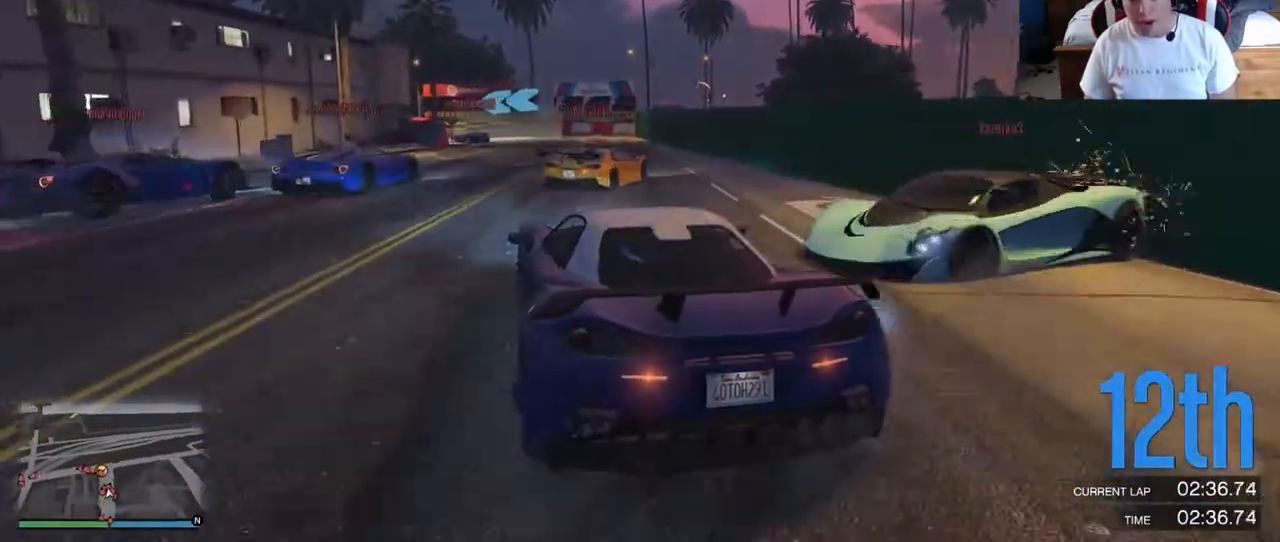
{"dt_ms": 500, "buttons": ["L2"], "left_stick": "center", "right_stick": "center", "events": [[67, "R2", "down"], [417, "R2", "up"], [467, "L2", "down"], [483, "left_stick", "center"]]}
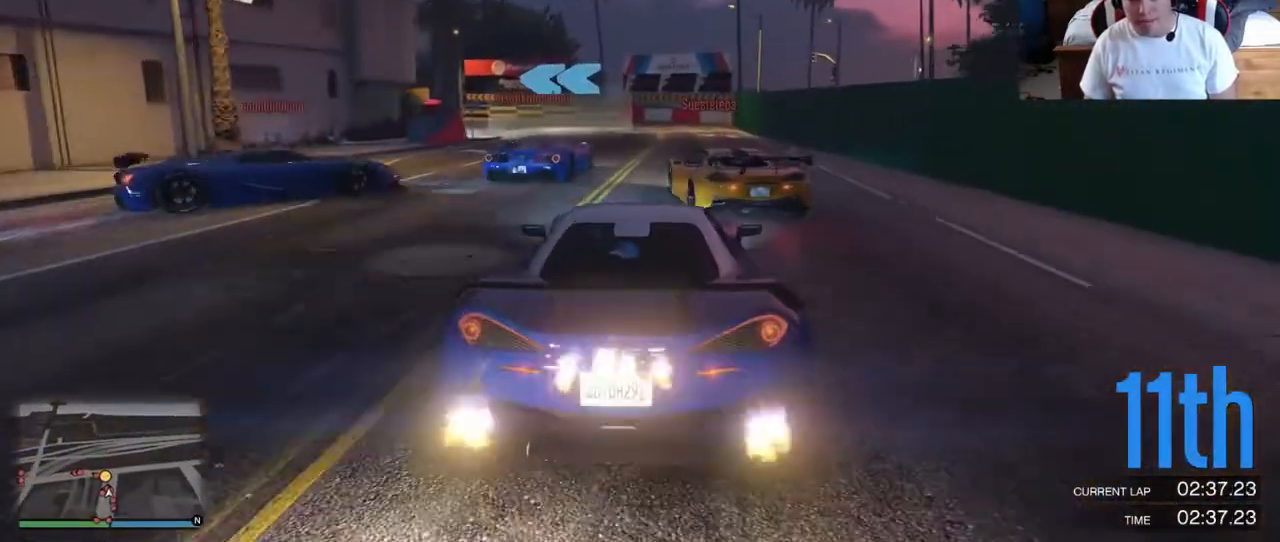
{"dt_ms": 500, "buttons": [], "left_stick": "right", "right_stick": "center", "events": [[17, "left_stick", "left"], [150, "L2", "up"], [150, "left_stick", "center"], [317, "left_stick", "right"]]}
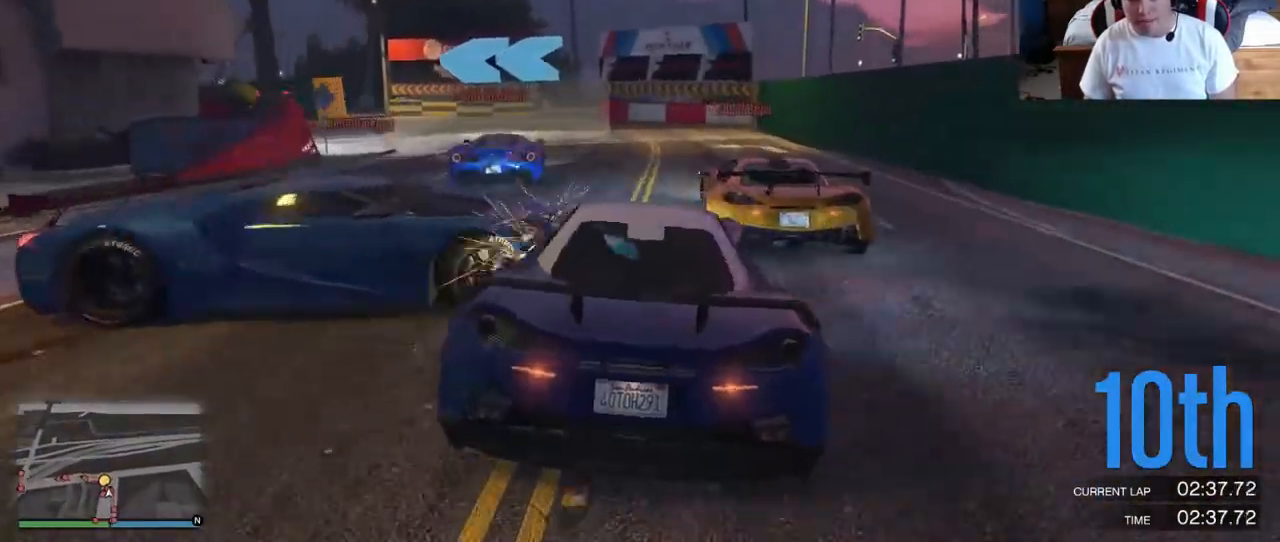
{"dt_ms": 1000, "buttons": ["R2"], "left_stick": "left", "right_stick": "center"}
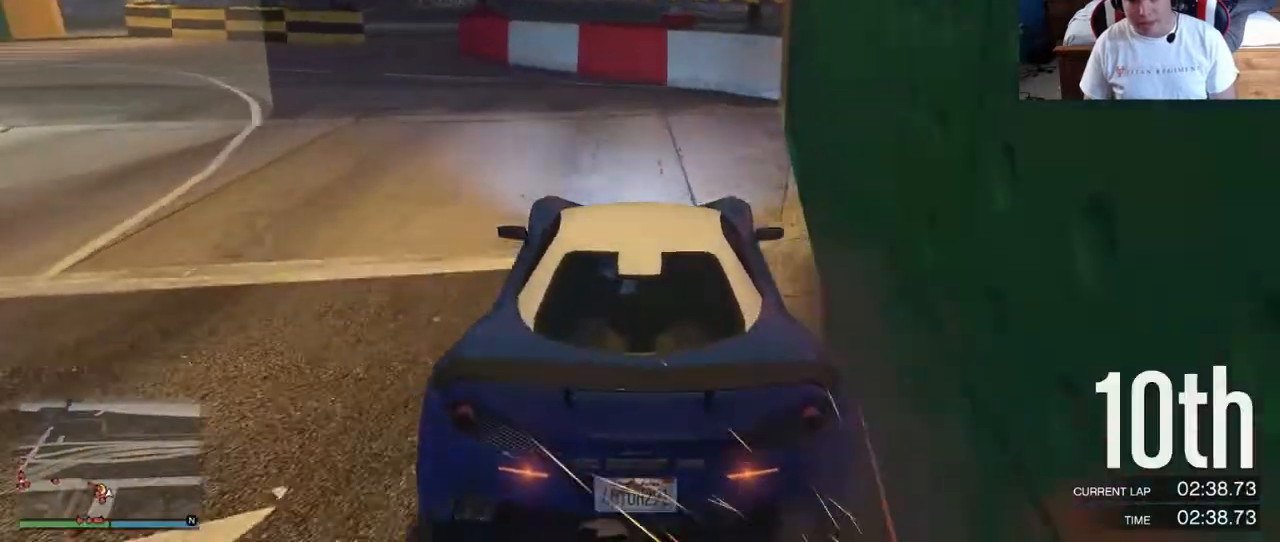
{"dt_ms": 500, "buttons": [], "left_stick": "left", "right_stick": "center", "events": [[433, "R2", "up"]]}
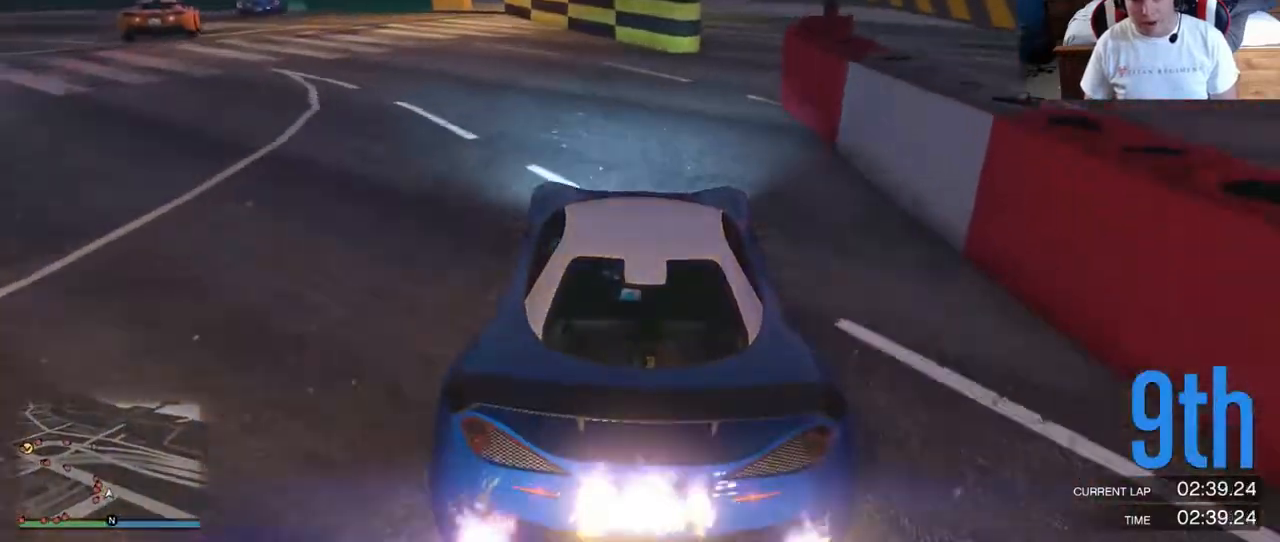
{"dt_ms": 500, "buttons": ["R2"], "left_stick": "left", "right_stick": "center", "events": [[167, "R2", "down"]]}
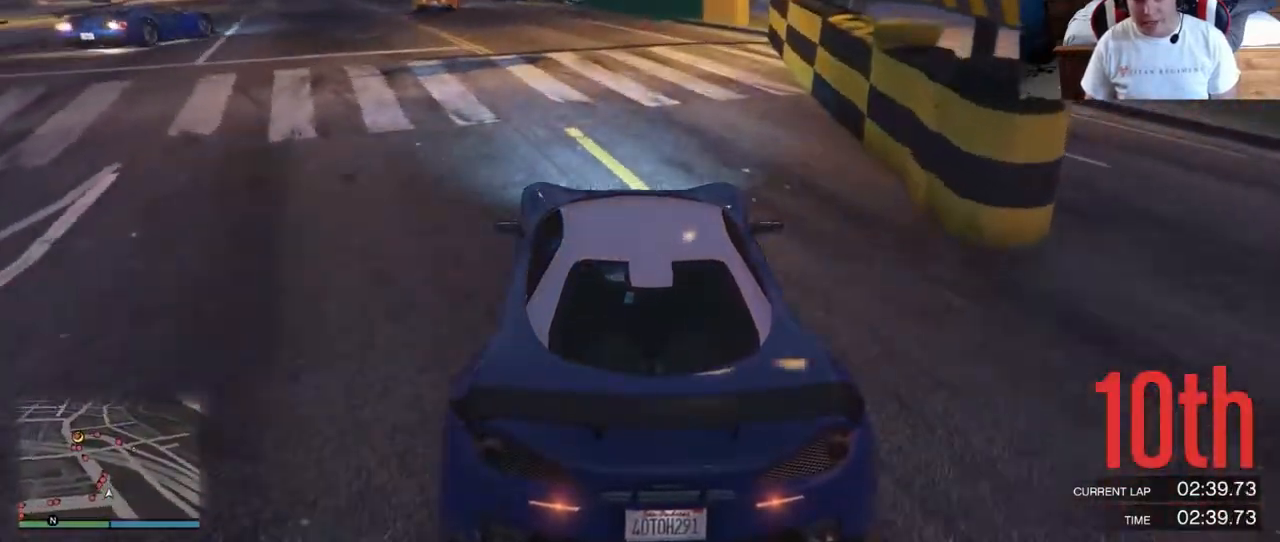
{"dt_ms": 500, "buttons": ["R2"], "left_stick": "left", "right_stick": "center", "events": [[83, "left_stick", "right"], [233, "left_stick", "left"]]}
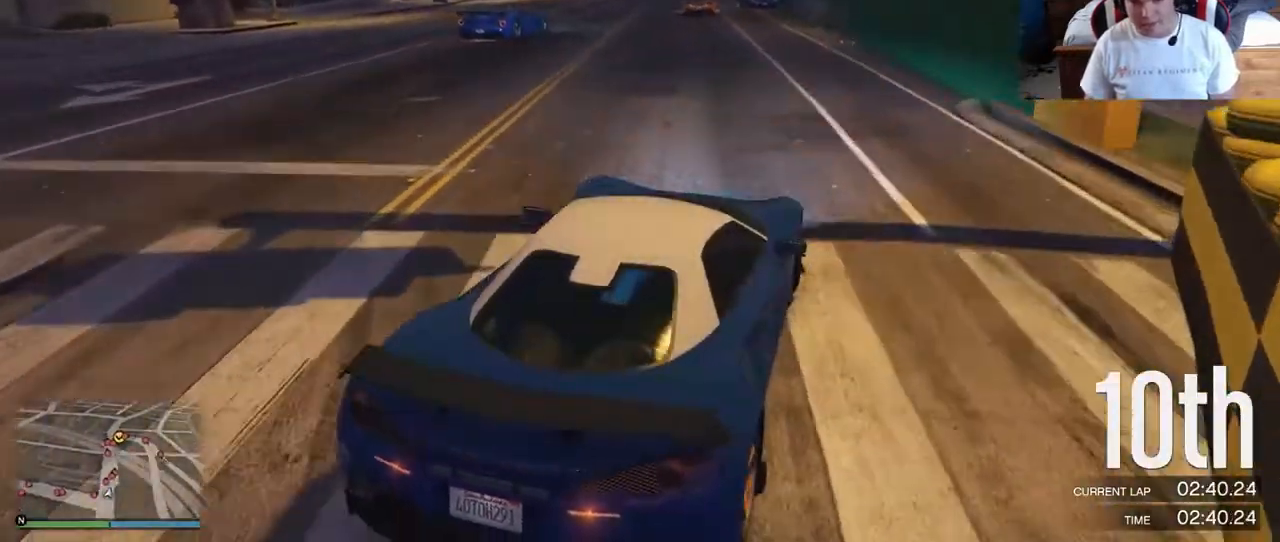
{"dt_ms": 500, "buttons": ["R2"], "left_stick": "center", "right_stick": "down-left", "events": [[133, "left_stick", "up-left"], [200, "right_stick", "down-left"], [367, "left_stick", "center"]]}
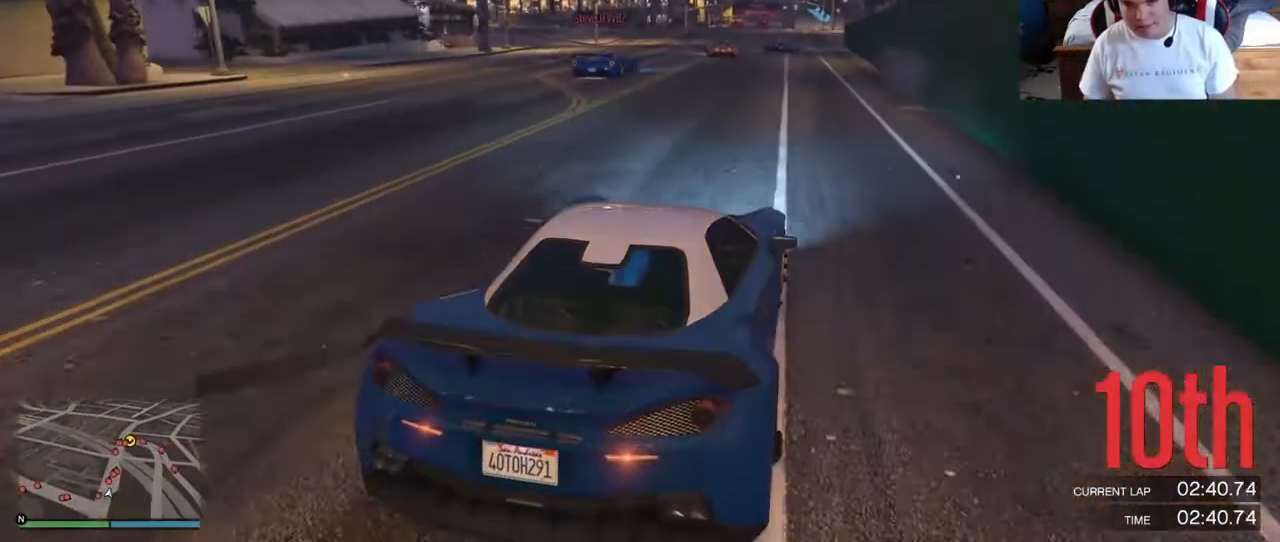
{"dt_ms": 500, "buttons": ["R2"], "left_stick": "center", "right_stick": "center", "events": [[183, "right_stick", "center"], [317, "left_stick", "left"], [417, "left_stick", "center"]]}
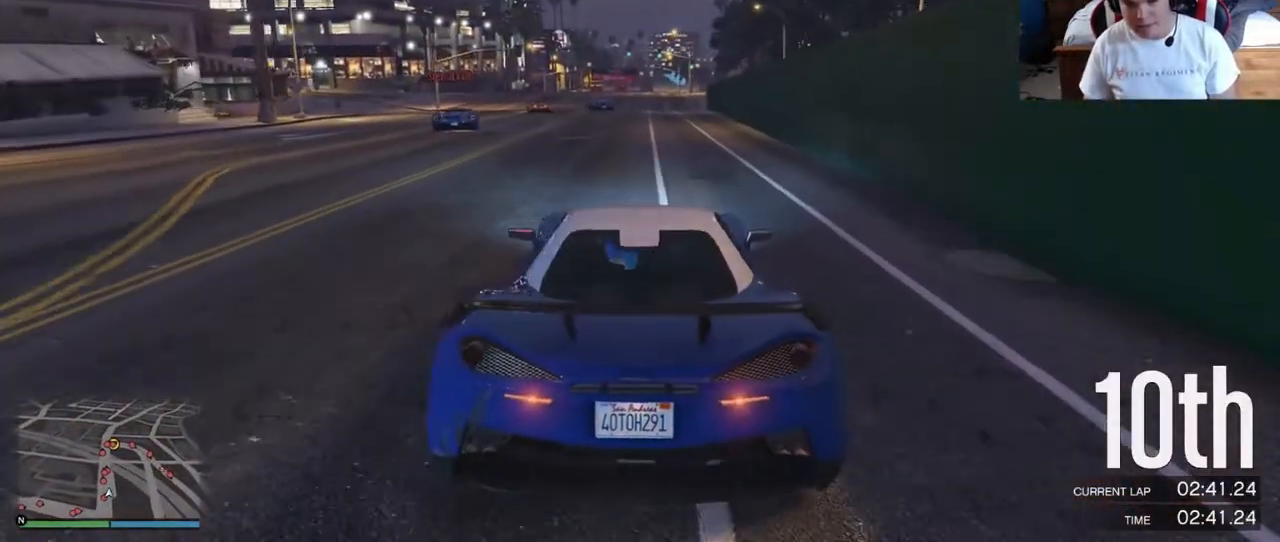
{"dt_ms": 500, "buttons": ["R2"], "left_stick": "center", "right_stick": "center", "events": [[250, "left_stick", "left"], [383, "left_stick", "center"]]}
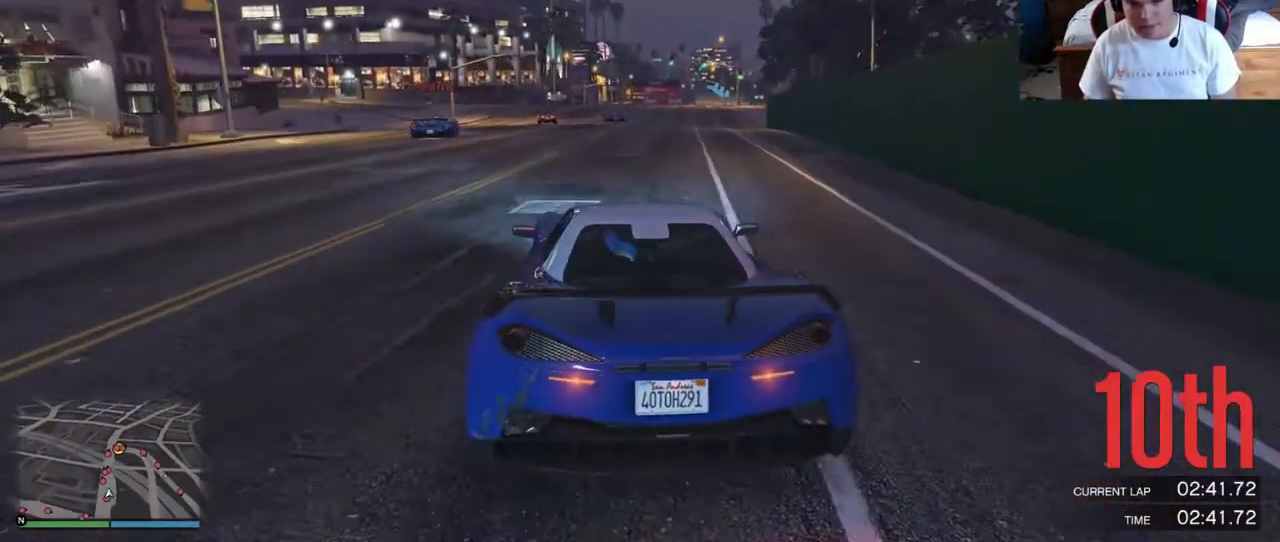
{"dt_ms": 500, "buttons": ["R2"], "left_stick": "right", "right_stick": "center", "events": [[33, "left_stick", "left"], [183, "left_stick", "center"], [500, "left_stick", "right"]]}
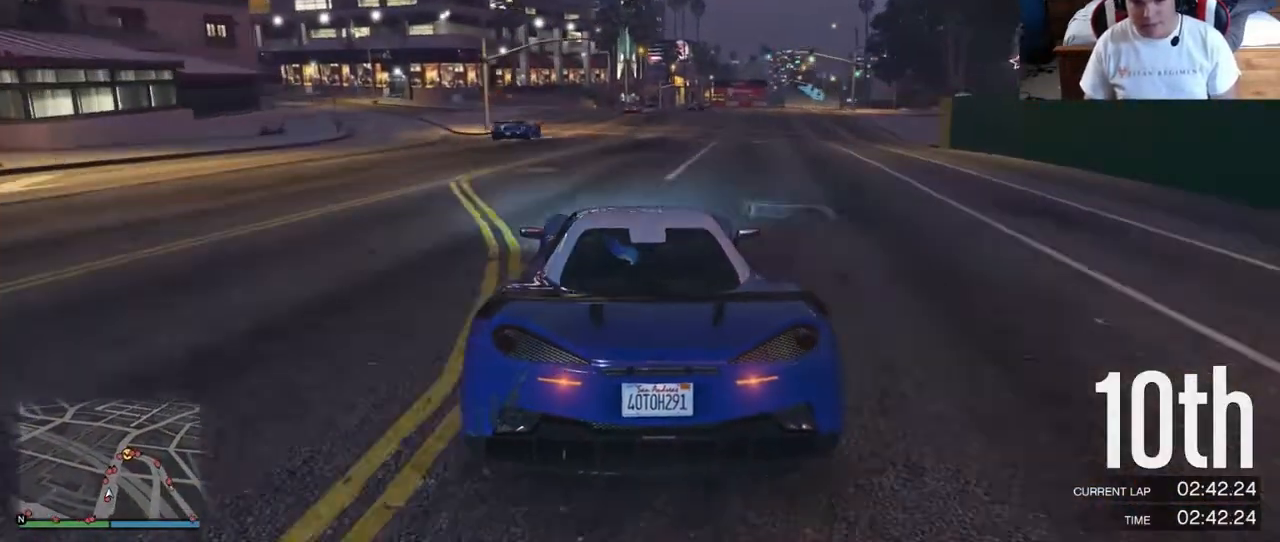
{"dt_ms": 500, "buttons": ["R2"], "left_stick": "center", "right_stick": "center", "events": [[100, "left_stick", "center"]]}
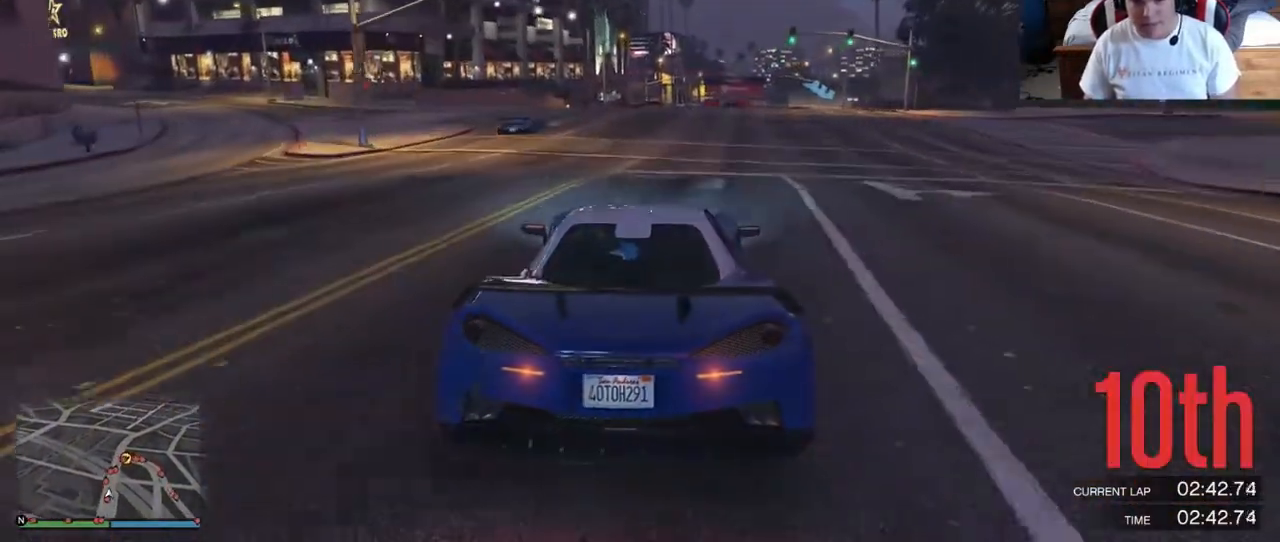
{"dt_ms": 500, "buttons": ["R2"], "left_stick": "right", "right_stick": "center", "events": [[500, "left_stick", "right"]]}
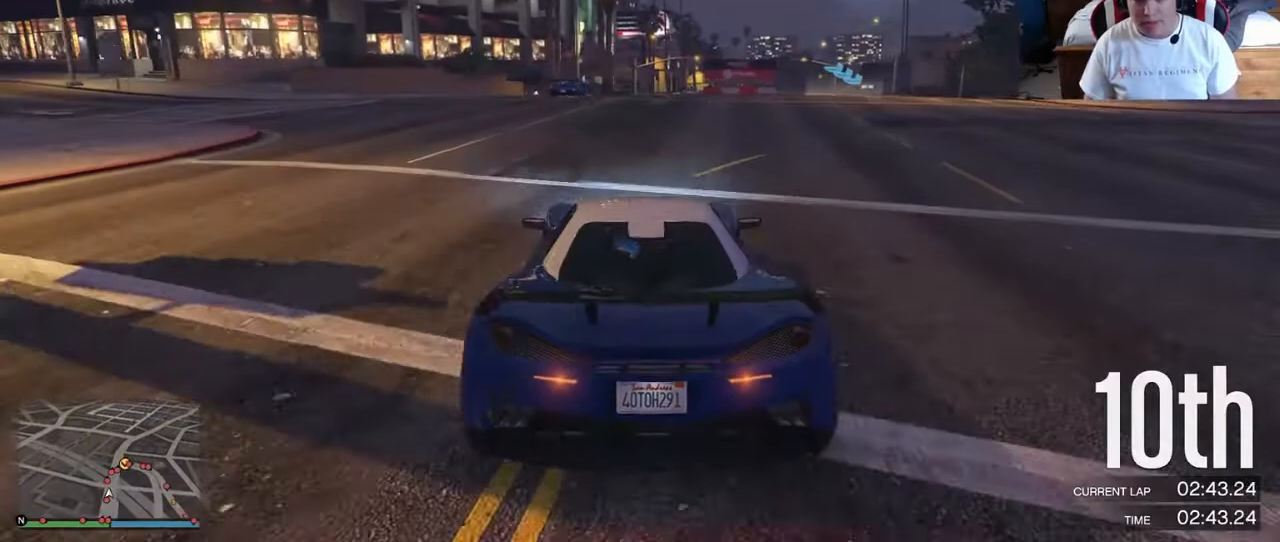
{"dt_ms": 500, "buttons": ["L2"], "left_stick": "center", "right_stick": "center", "events": [[133, "left_stick", "center"], [233, "left_stick", "right"], [333, "left_stick", "center"], [433, "L2", "down"], [433, "R2", "up"]]}
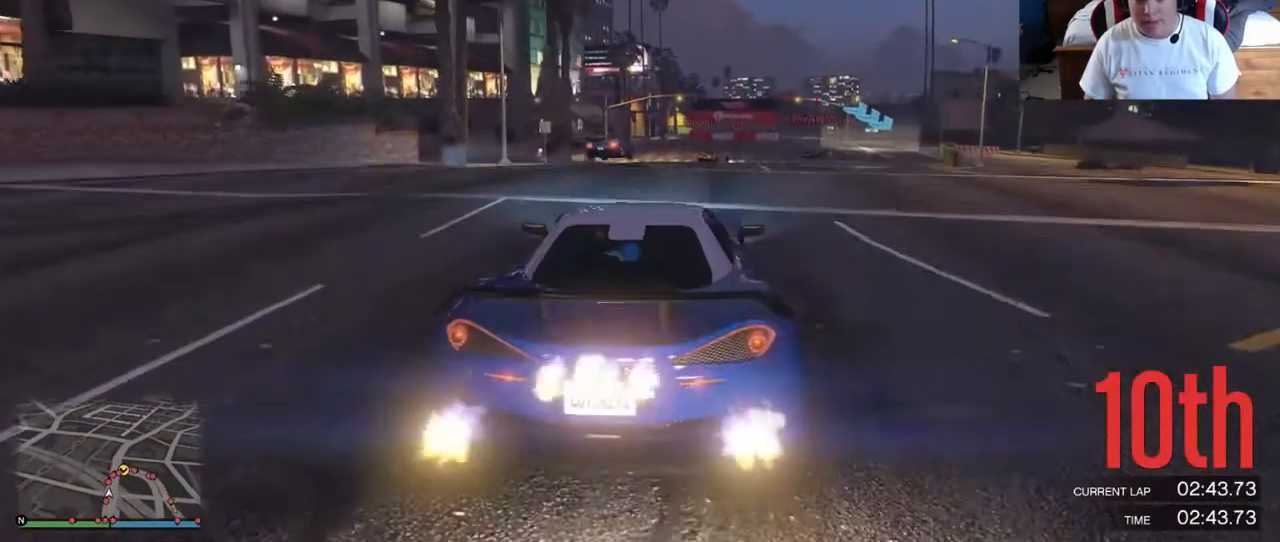
{"dt_ms": 500, "buttons": ["L2"], "left_stick": "center", "right_stick": "center", "events": [[17, "left_stick", "right"], [217, "left_stick", "center"]]}
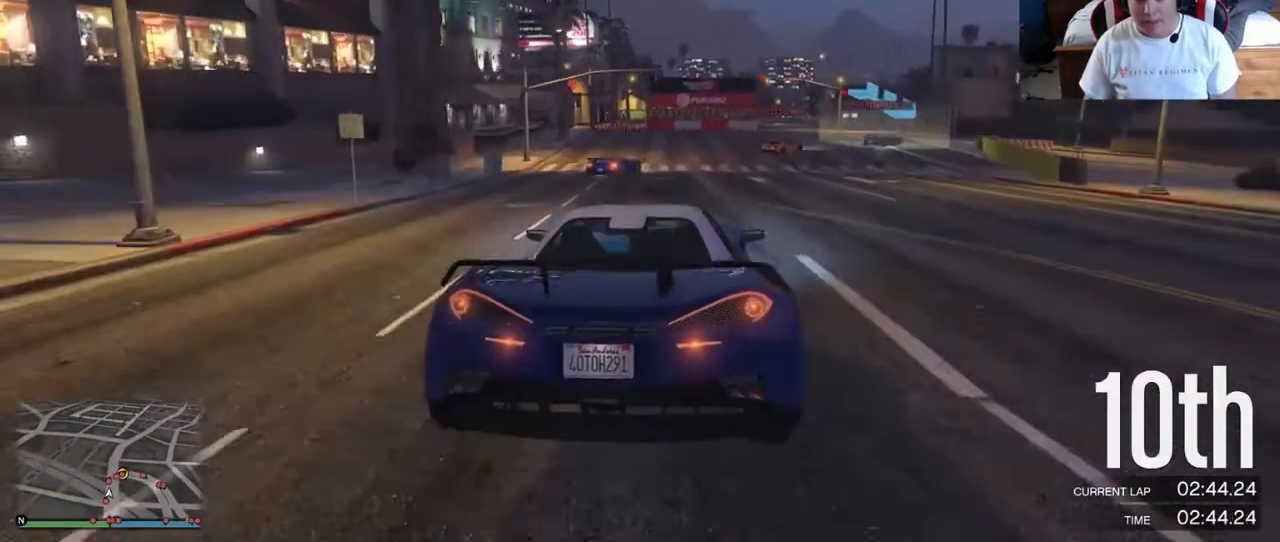
{"dt_ms": 500, "buttons": [], "left_stick": "right", "right_stick": "center", "events": [[150, "L2", "up"], [217, "left_stick", "right"]]}
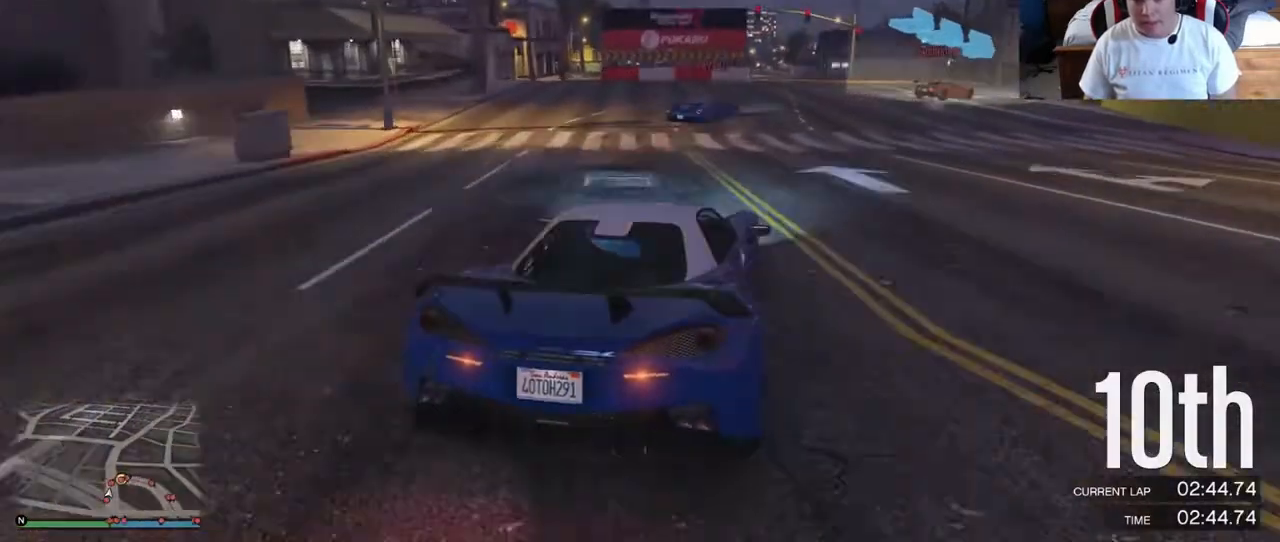
{"dt_ms": 500, "buttons": ["L2"], "left_stick": "right", "right_stick": "center", "events": [[317, "R2", "down"], [450, "L2", "down"], [450, "R2", "up"]]}
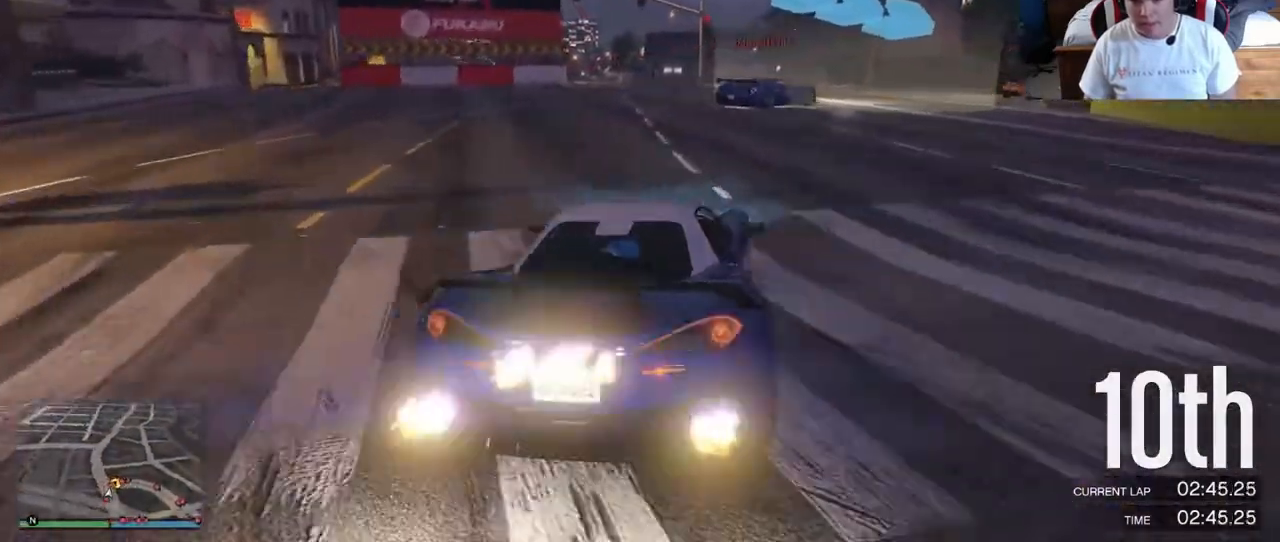
{"dt_ms": 500, "buttons": [], "left_stick": "right", "right_stick": "center", "events": [[150, "L2", "up"]]}